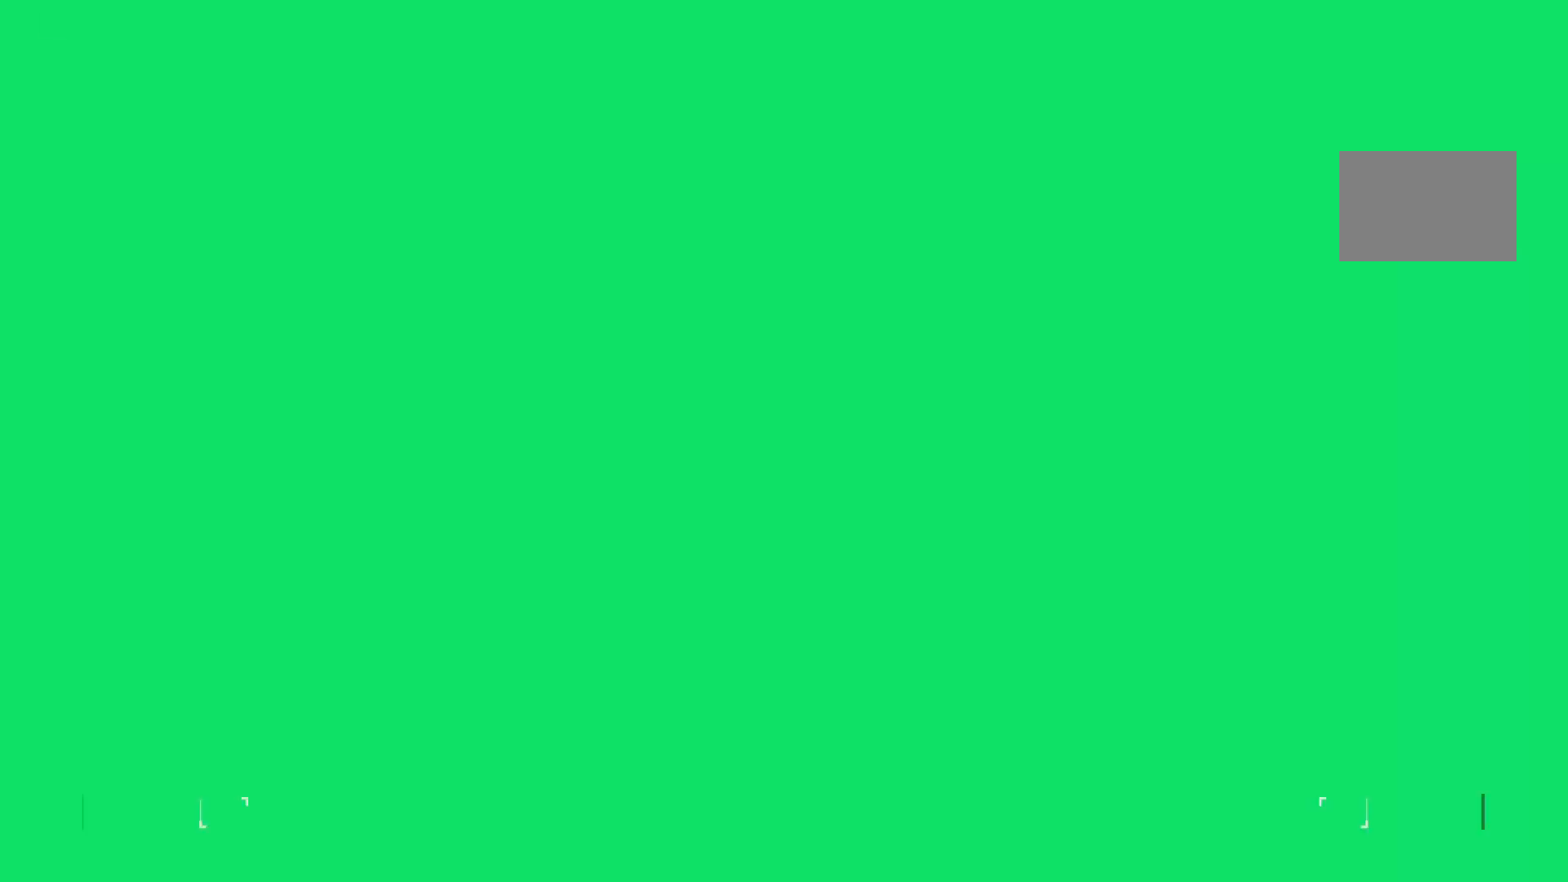
Gameplay with a controller (PlayStation layout); each line is a JSON object with the inputs held at the frame after it. "events" lists button and stick changes between this image and that frame as [ms after this image, input, new state], when the widget could be followed in between. Not read: L3 R3.
{"buttons": [], "left_stick": "center", "right_stick": "center", "events": []}
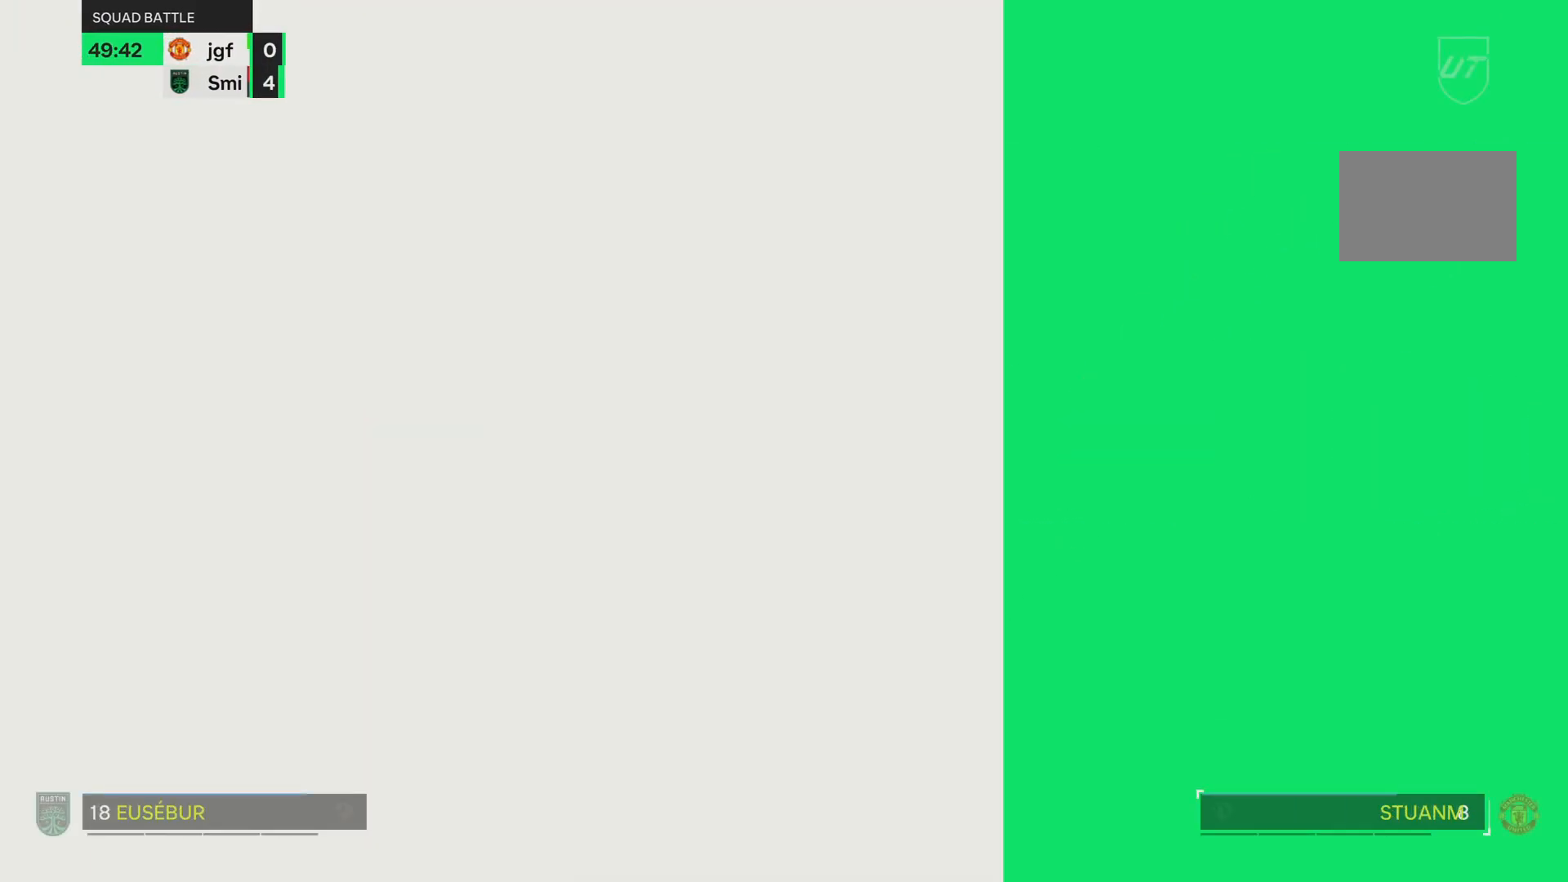
{"buttons": [], "left_stick": "center", "right_stick": "center", "events": []}
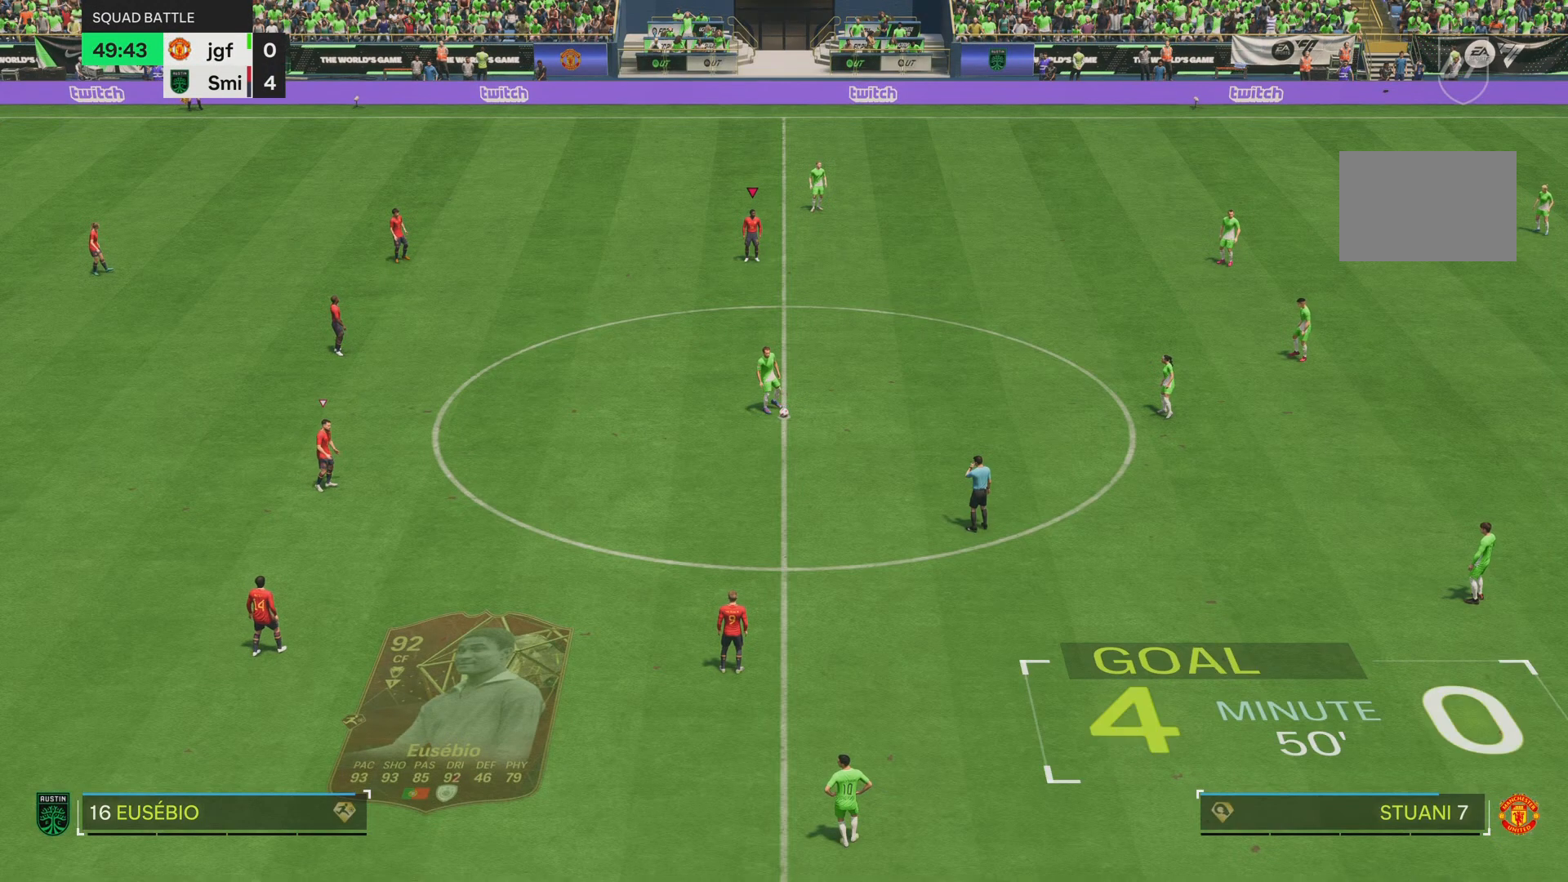
{"buttons": [], "left_stick": "center", "right_stick": "center", "events": [[200, "right_stick", "down"], [450, "right_stick", "center"]]}
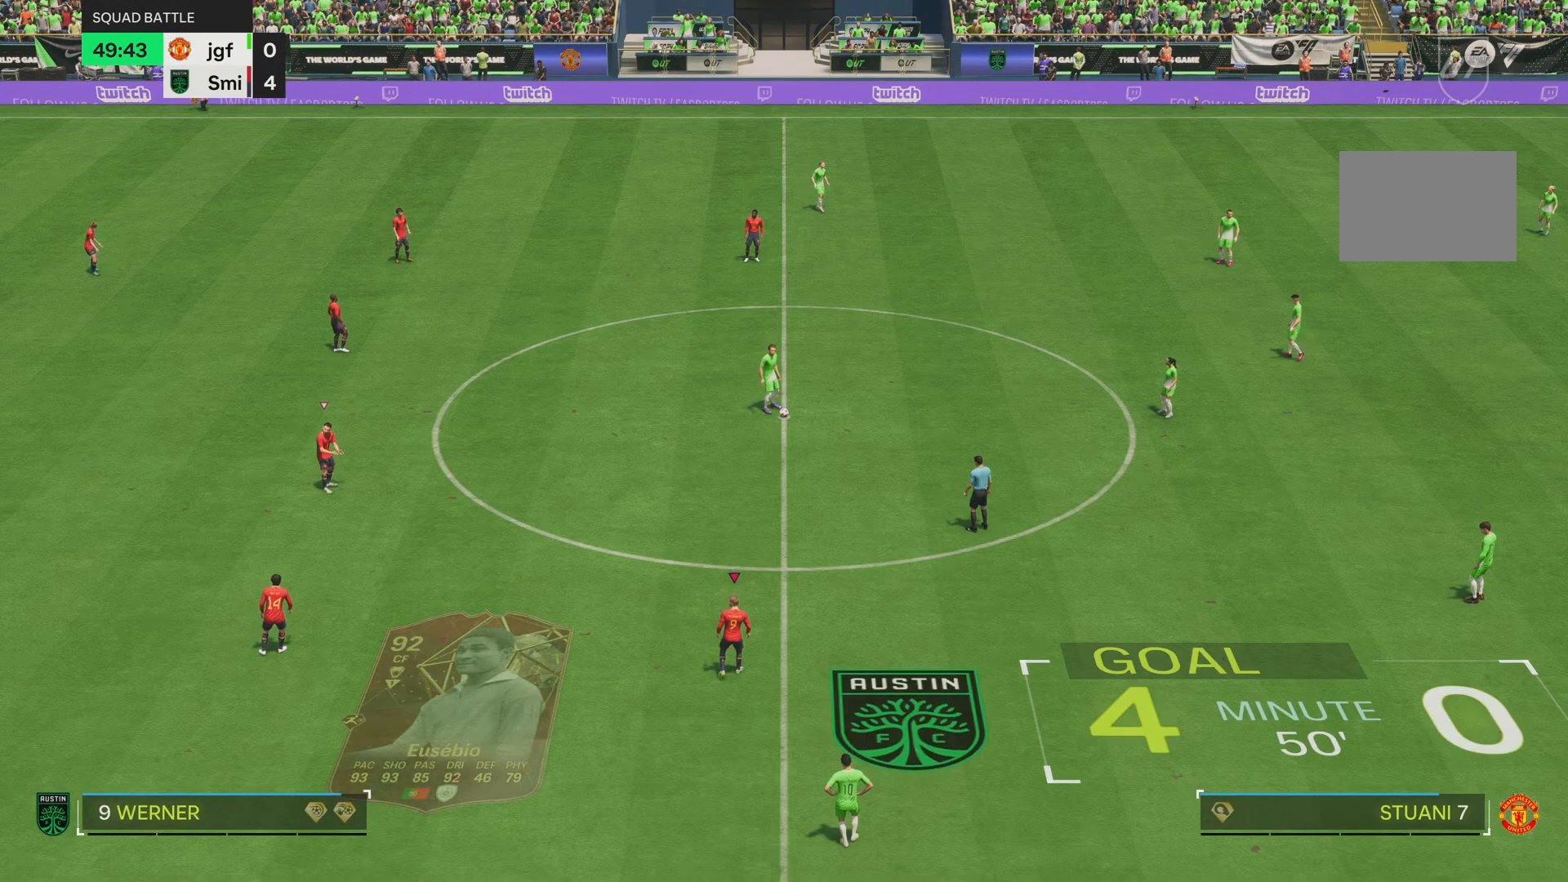
{"buttons": [], "left_stick": "center", "right_stick": "center", "events": []}